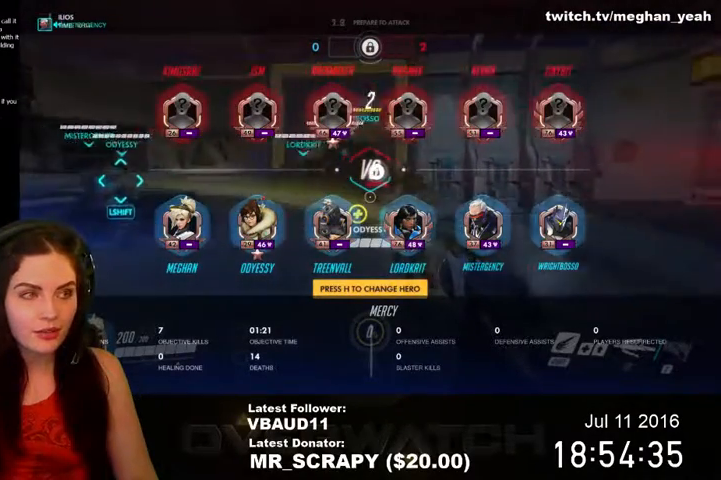
Gameplay with keyboard and mouse; each line is a JSON object with the keys and mouse buttons held at the frame after it. "events" lists presses ("down") and releases ("up") of "1", "2", "3", "4", "5", "a", "alt", "c", "ctrl", "d", "e", "f", "q", "r", "s", "shift", "space", "tab", "v", "w", "x", "z", "mouse_left", "mouse_middle", "mouse_right", "mouse_wheel_up" and "mouse_wheel_down" between this image and that frame as [ms after this image, input, new state], when the widget could be followed in between. "mouse_left", "mouse_middle", "mouse_right", "mouse_wheel_up", "mouse_wheel_down" = the "left", "middle", "right", "wheel_up", "wheel_down" buttons of the "mouse" list. No other keys are recorded. Not read: mouse_move.
{"keys": ["tab", "w"], "mouse": ["left"], "events": [[33, "d", "up"], [300, "w", "down"]]}
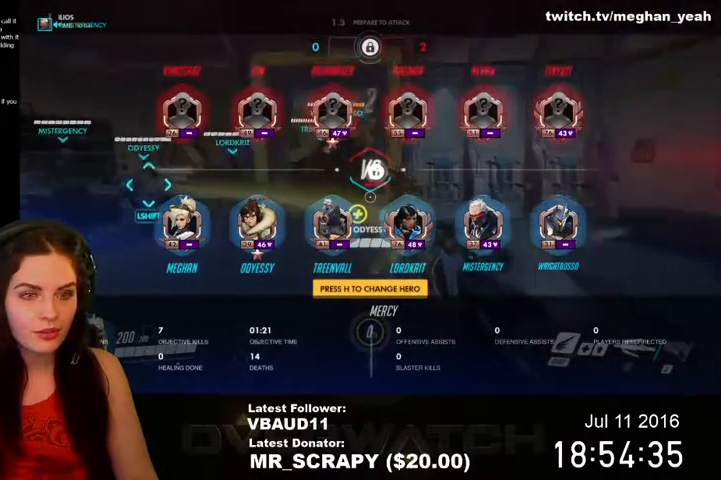
{"keys": ["w"], "mouse": ["left"], "events": [[433, "tab", "up"]]}
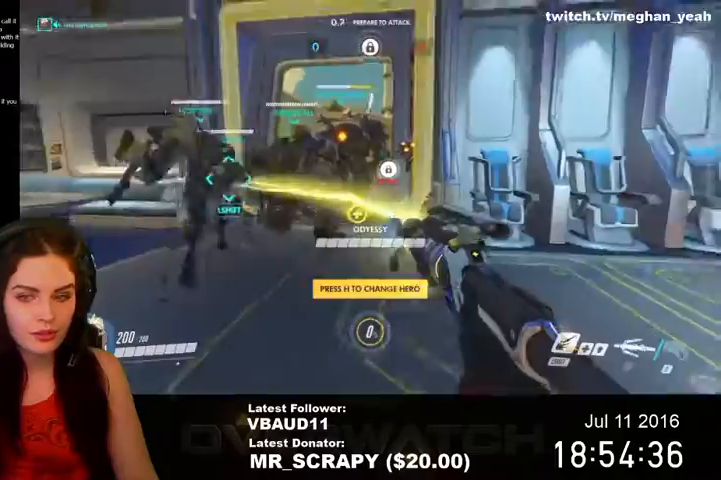
{"keys": ["a"], "mouse": ["left"], "events": [[267, "a", "down"], [400, "w", "up"]]}
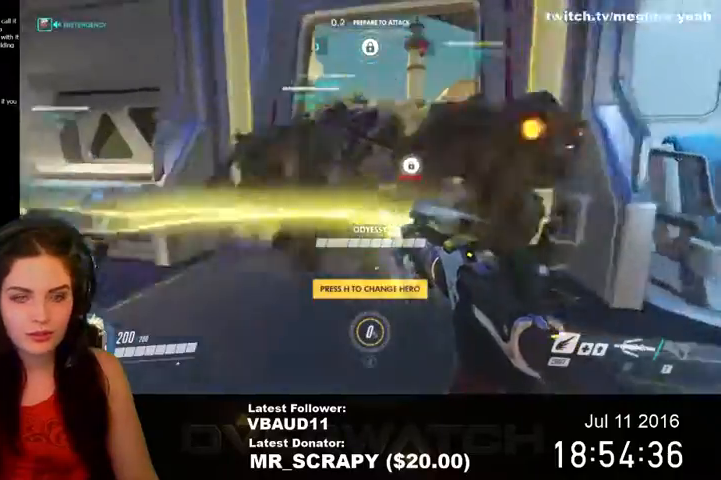
{"keys": ["d"], "mouse": ["left"], "events": [[167, "s", "down"], [233, "a", "up"], [367, "d", "down"], [367, "s", "up"]]}
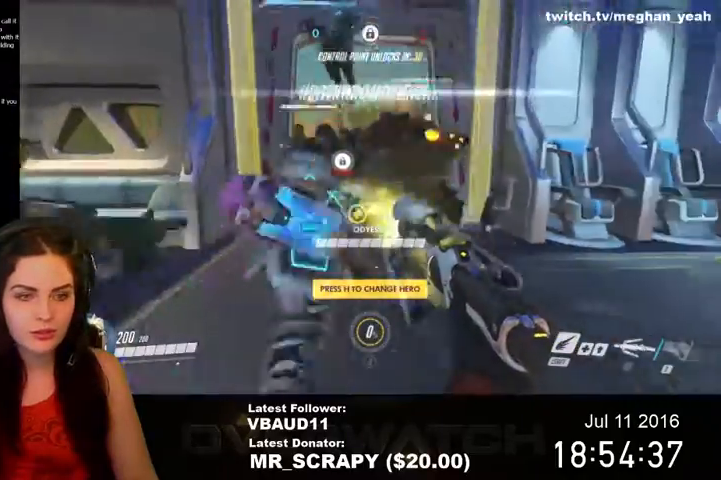
{"keys": ["w"], "mouse": ["left"], "events": [[33, "w", "down"], [100, "d", "up"]]}
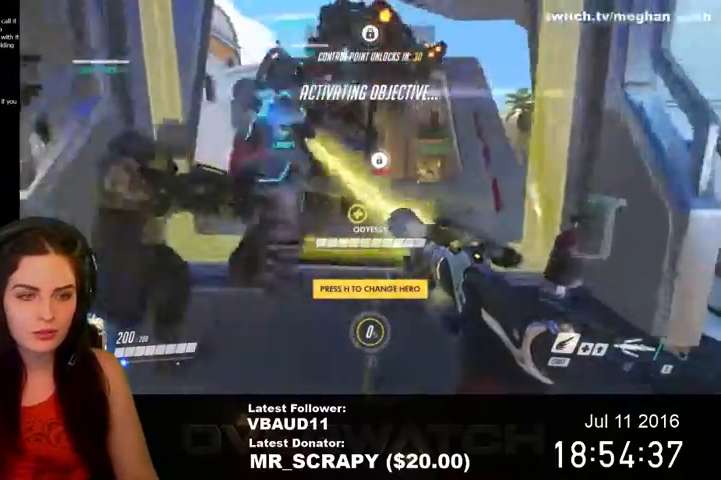
{"keys": ["w"], "mouse": ["left"], "events": [[167, "mouse_left", "up"], [300, "mouse_left", "down"]]}
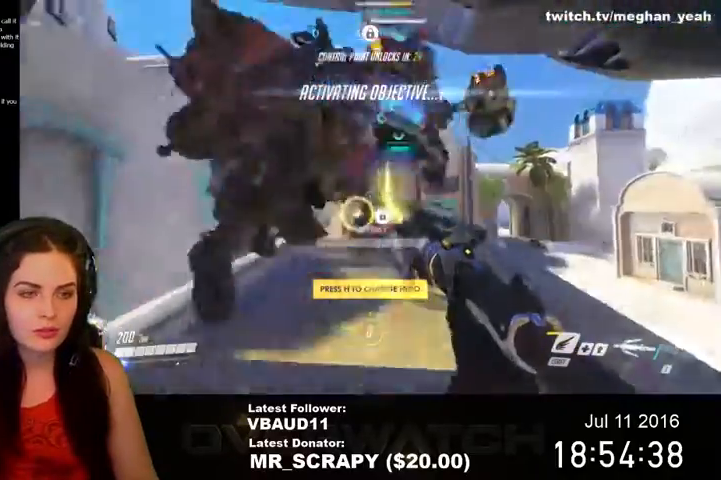
{"keys": ["w"], "mouse": ["left"], "events": []}
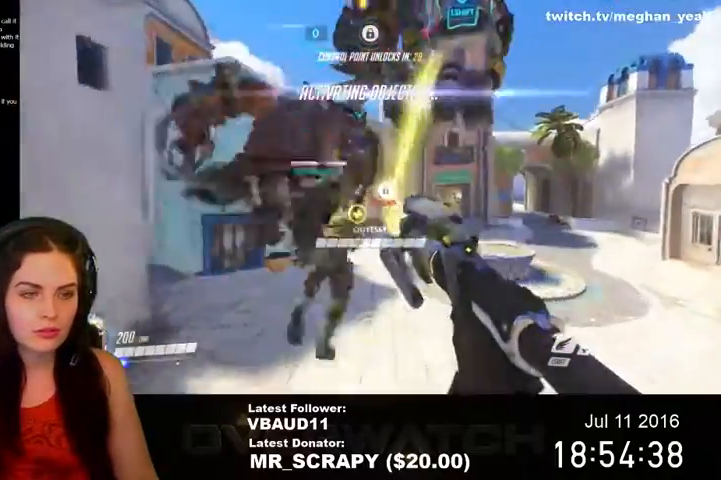
{"keys": ["w"], "mouse": ["left"], "events": []}
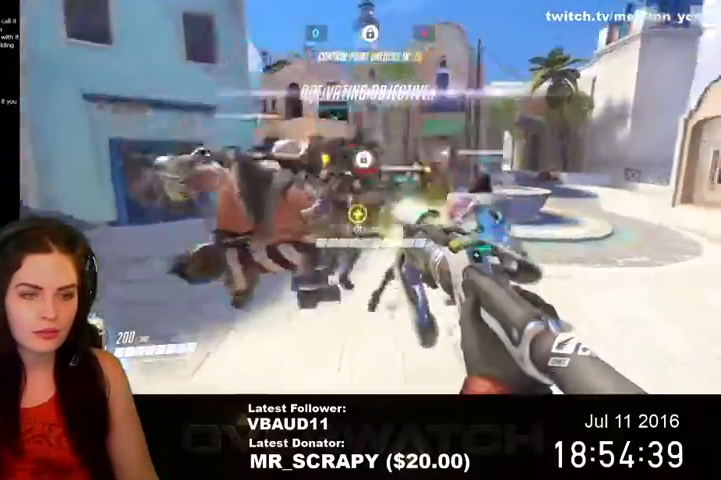
{"keys": ["space", "w"], "mouse": ["left"], "events": [[367, "space", "down"]]}
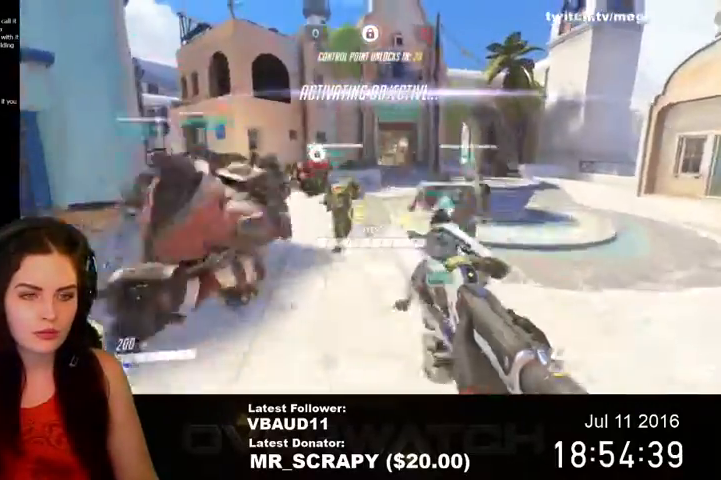
{"keys": ["w"], "mouse": [], "events": [[200, "space", "up"], [500, "mouse_left", "up"]]}
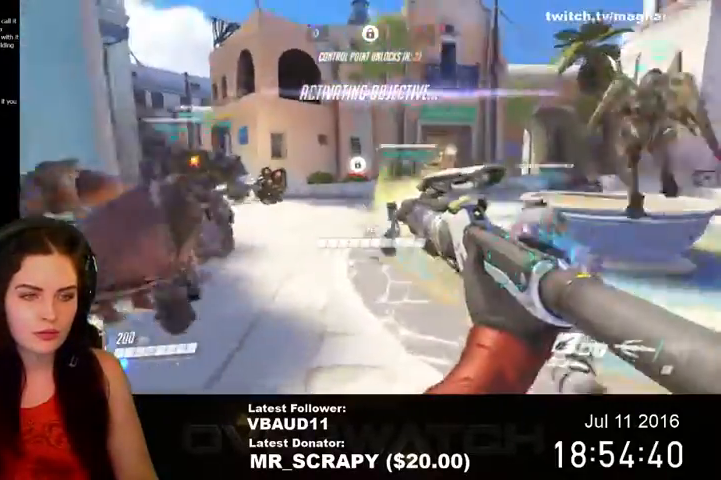
{"keys": ["d", "w"], "mouse": ["left"], "events": [[167, "mouse_left", "down"], [167, "space", "down"], [333, "space", "up"], [433, "d", "down"]]}
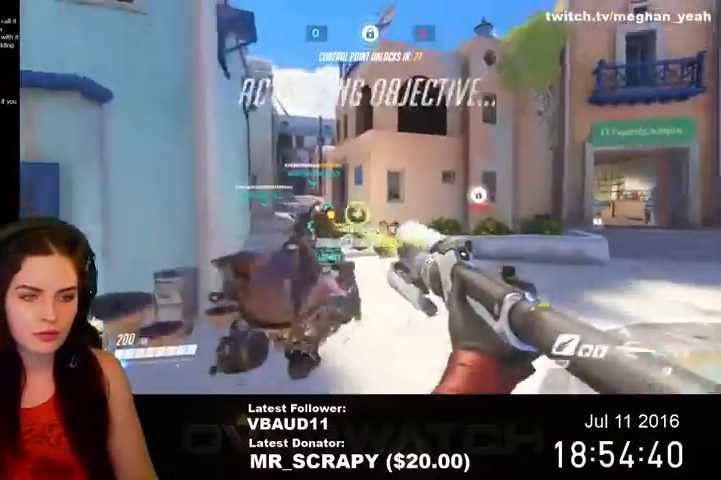
{"keys": ["w"], "mouse": ["left"], "events": [[400, "d", "up"]]}
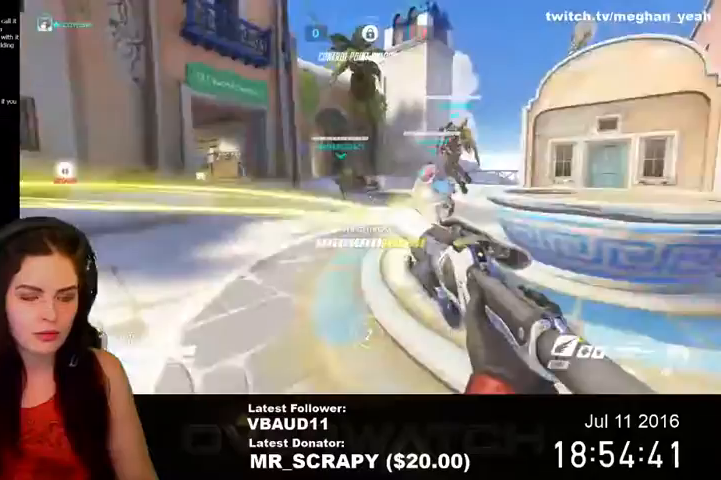
{"keys": ["a", "w"], "mouse": ["left"], "events": [[167, "a", "down"]]}
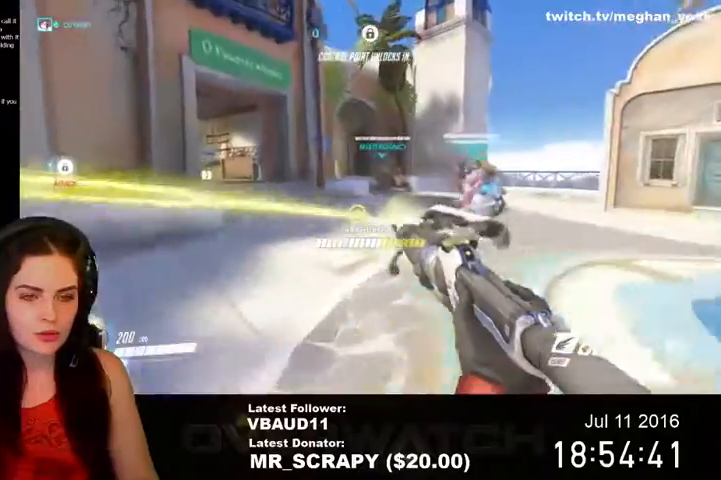
{"keys": ["w"], "mouse": ["left"], "events": [[367, "a", "up"]]}
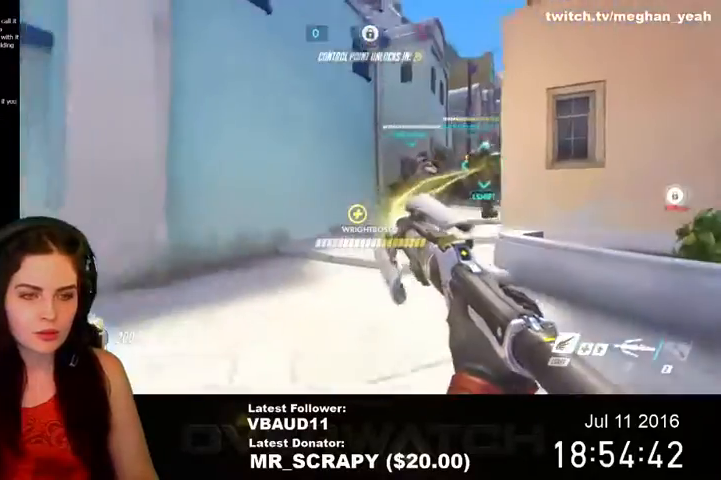
{"keys": ["a", "w"], "mouse": ["left"], "events": [[500, "a", "down"]]}
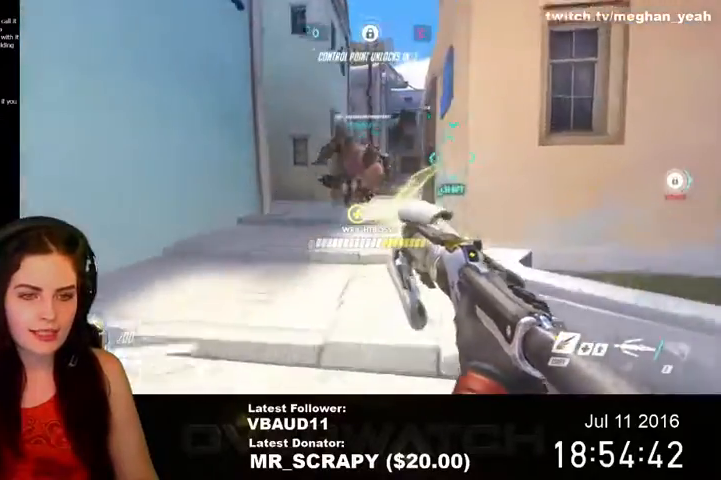
{"keys": ["a", "w"], "mouse": [], "events": [[500, "mouse_left", "up"]]}
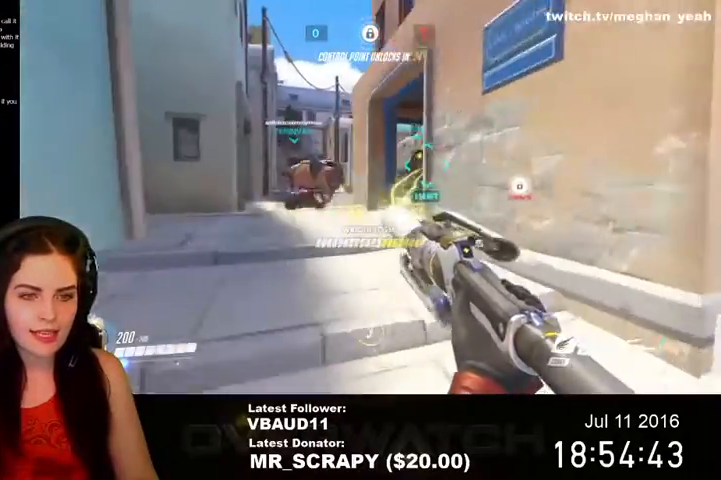
{"keys": ["w"], "mouse": ["left"], "events": [[233, "a", "up"], [233, "mouse_left", "down"]]}
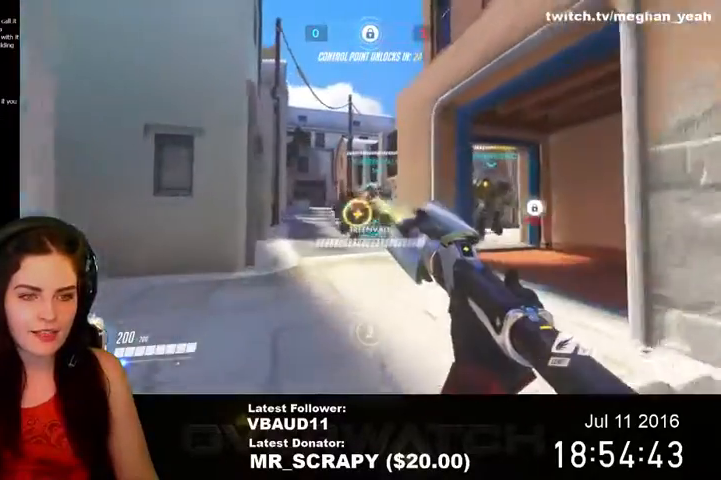
{"keys": ["w"], "mouse": ["left"], "events": []}
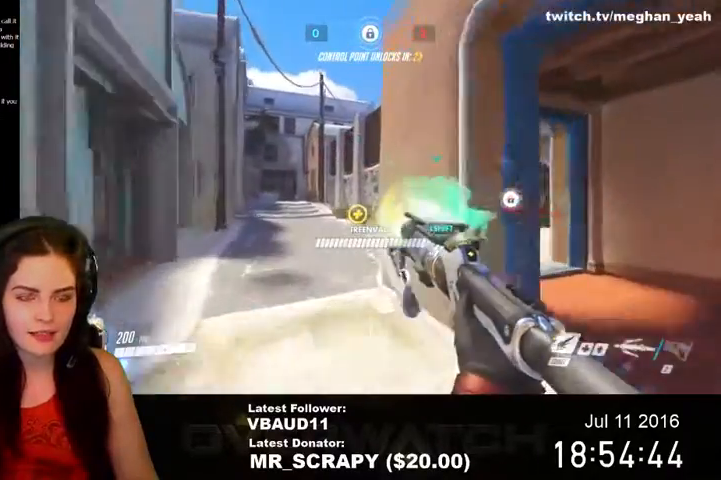
{"keys": ["w"], "mouse": ["left"], "events": [[67, "a", "down"], [233, "a", "up"]]}
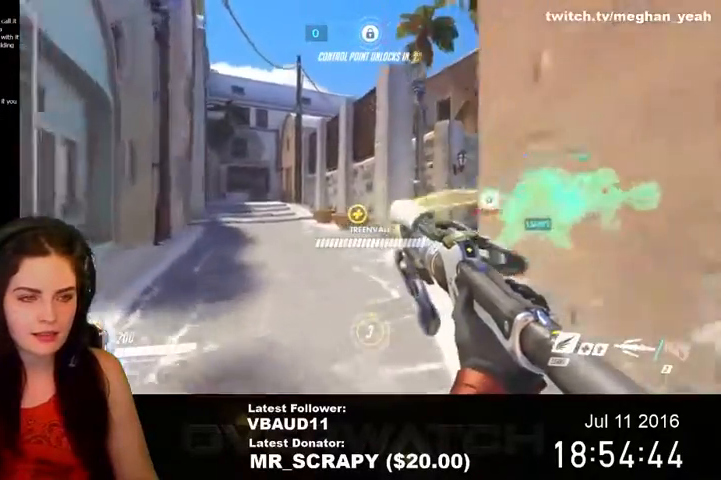
{"keys": ["w"], "mouse": ["left"], "events": []}
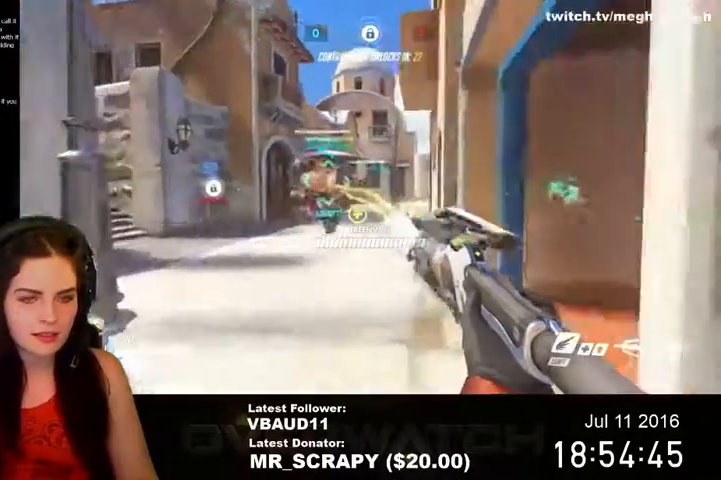
{"keys": ["shift", "space", "w"], "mouse": ["left"], "events": [[233, "space", "down"], [300, "shift", "down"]]}
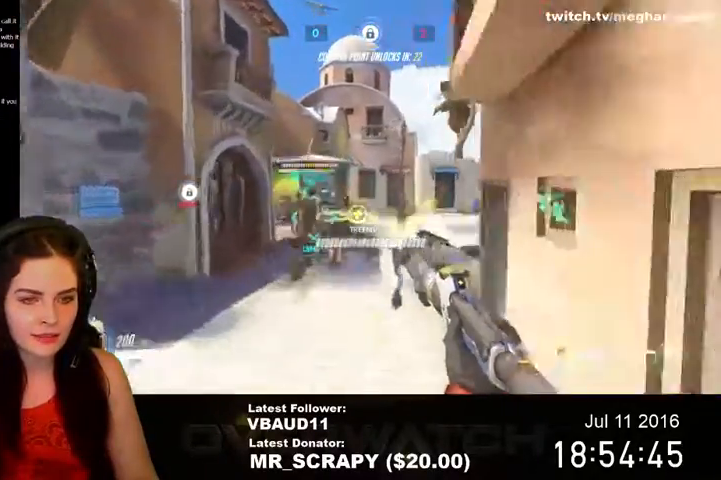
{"keys": ["w"], "mouse": ["left"], "events": [[33, "shift", "up"], [33, "space", "up"]]}
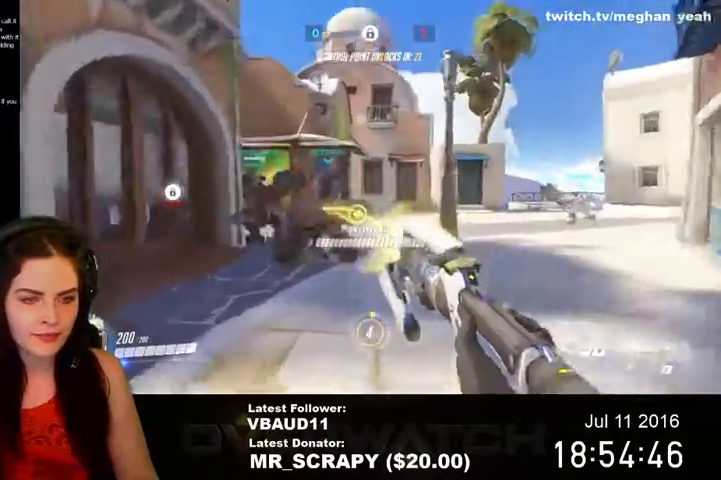
{"keys": ["w"], "mouse": ["left"], "events": [[100, "space", "down"], [333, "space", "up"]]}
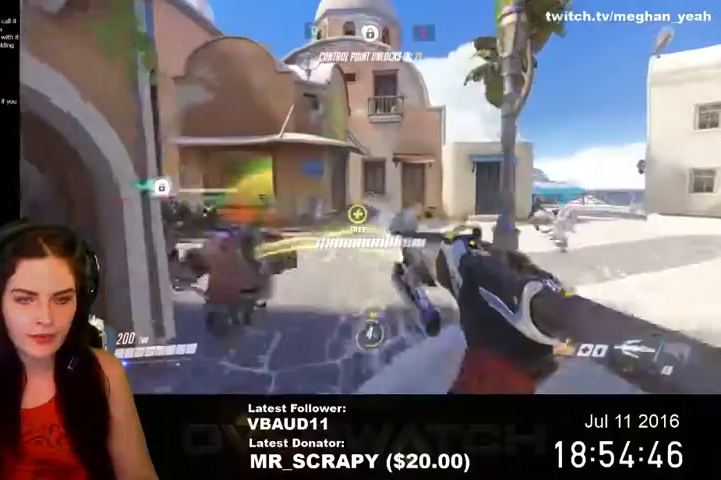
{"keys": ["d", "w"], "mouse": ["left"], "events": [[333, "d", "down"]]}
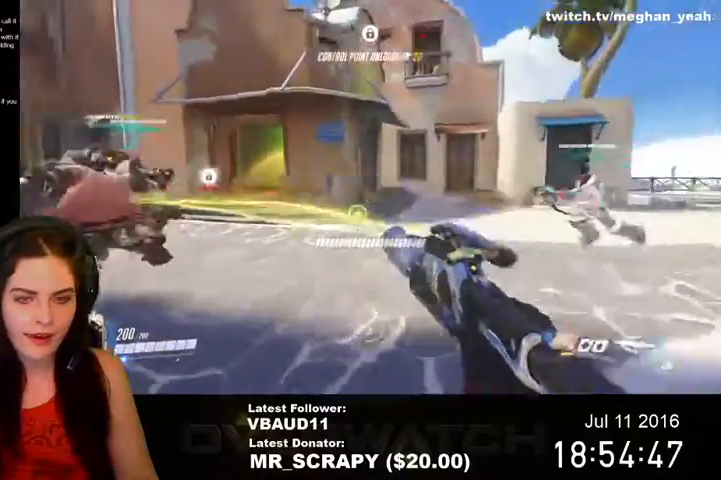
{"keys": ["d", "tab", "w"], "mouse": ["left"], "events": [[67, "tab", "down"]]}
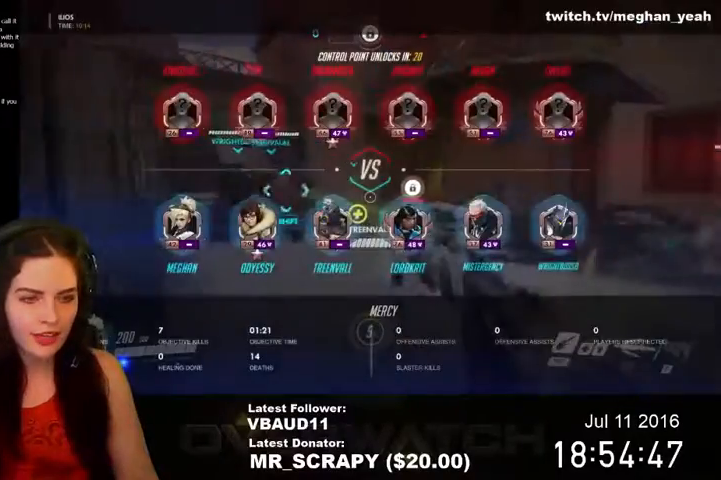
{"keys": ["d", "tab", "w"], "mouse": ["left"], "events": []}